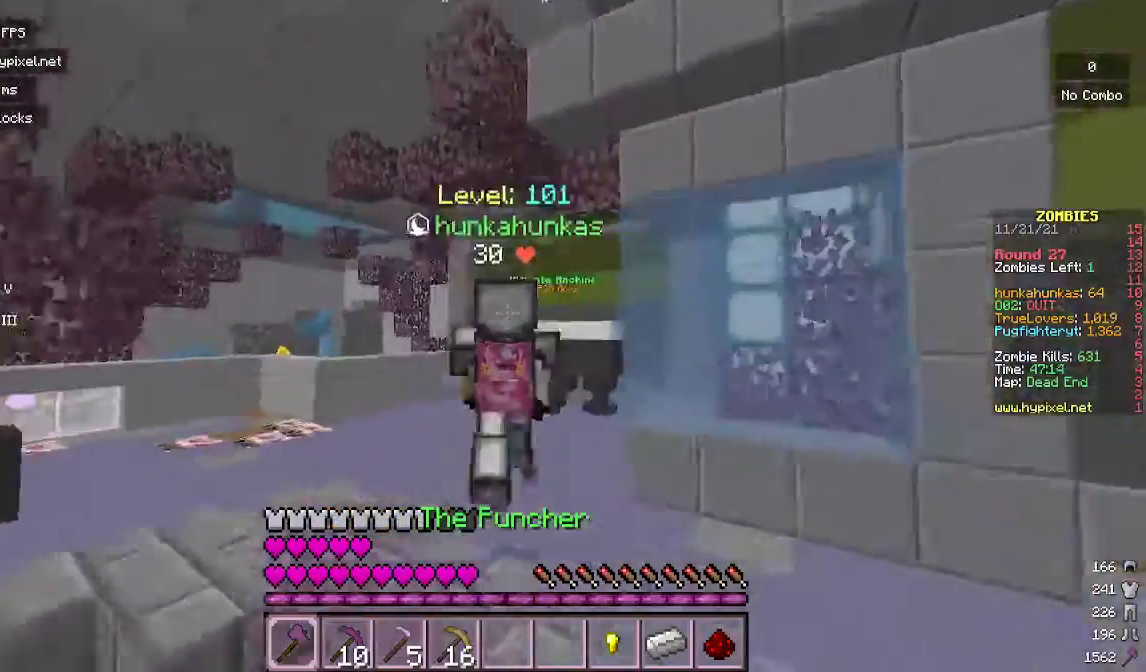
Gameplay with keyboard and mouse; each line is a JSON object with the keys and mouse buttons held at the frame after it. "events" lists presses ("down") and releases ("up") of "a", "d", "s", "w", "mouse_left" and "mouse_right" between this image and that frame as [ms after this image, input, new state], when the widget could be followed in between. "mouse_left", "mouse_right" = the "left", "right" buttons of the "mouse" list. No other keys are recorded. Fast repeated clicks can show as one long hold. Mouse movement is not recorded.
{"keys": ["a", "w"], "mouse": [], "events": [[133, "a", "down"]]}
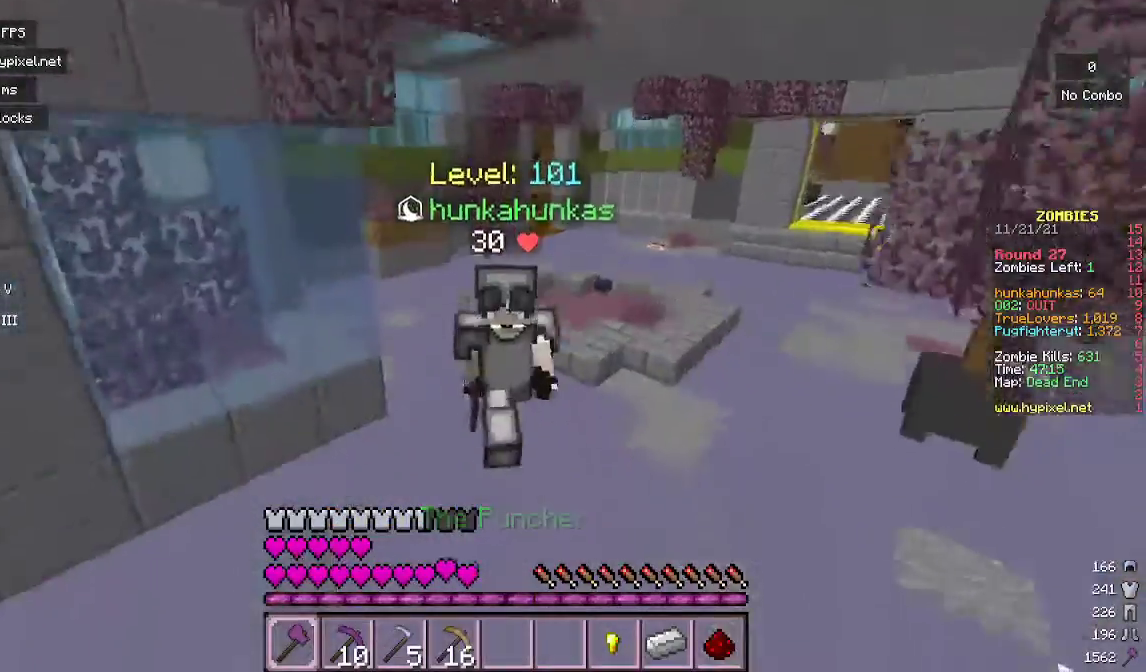
{"keys": ["a", "w"], "mouse": [], "events": []}
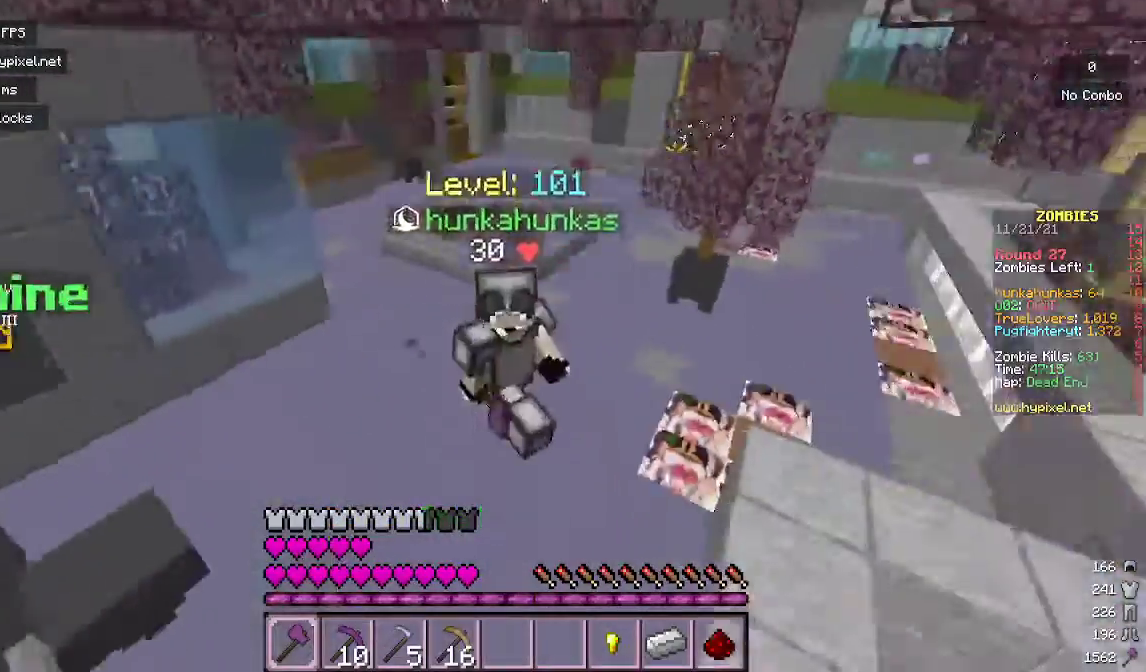
{"keys": ["a", "w"], "mouse": [], "events": [[233, "a", "up"], [500, "a", "down"]]}
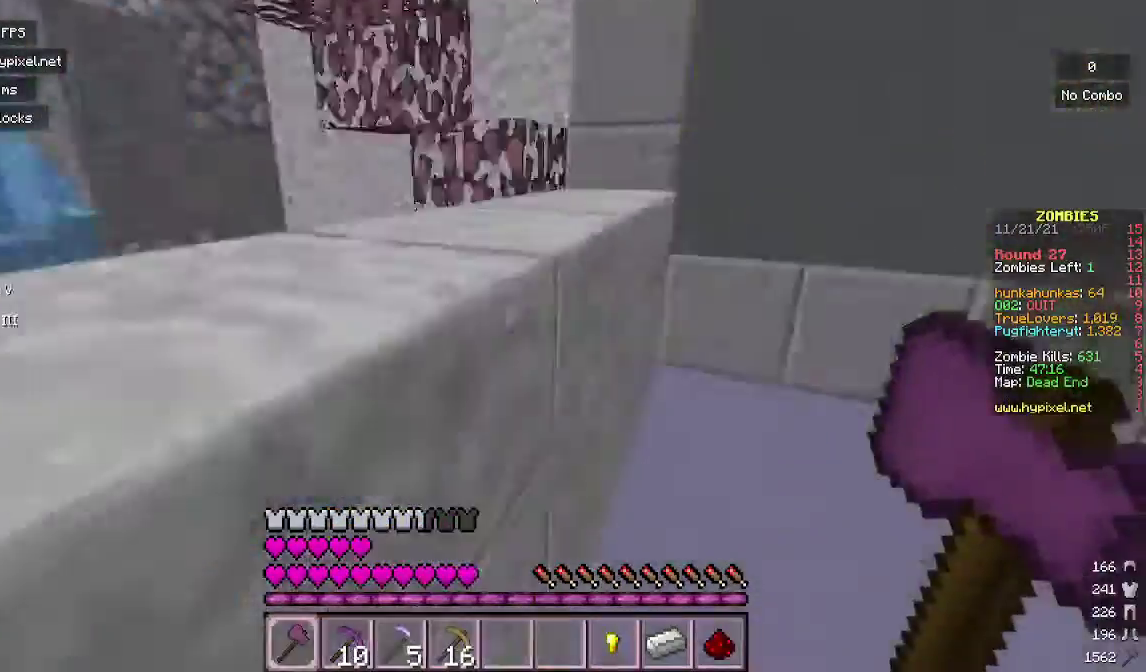
{"keys": ["a", "w"], "mouse": [], "events": [[133, "a", "up"], [367, "a", "down"]]}
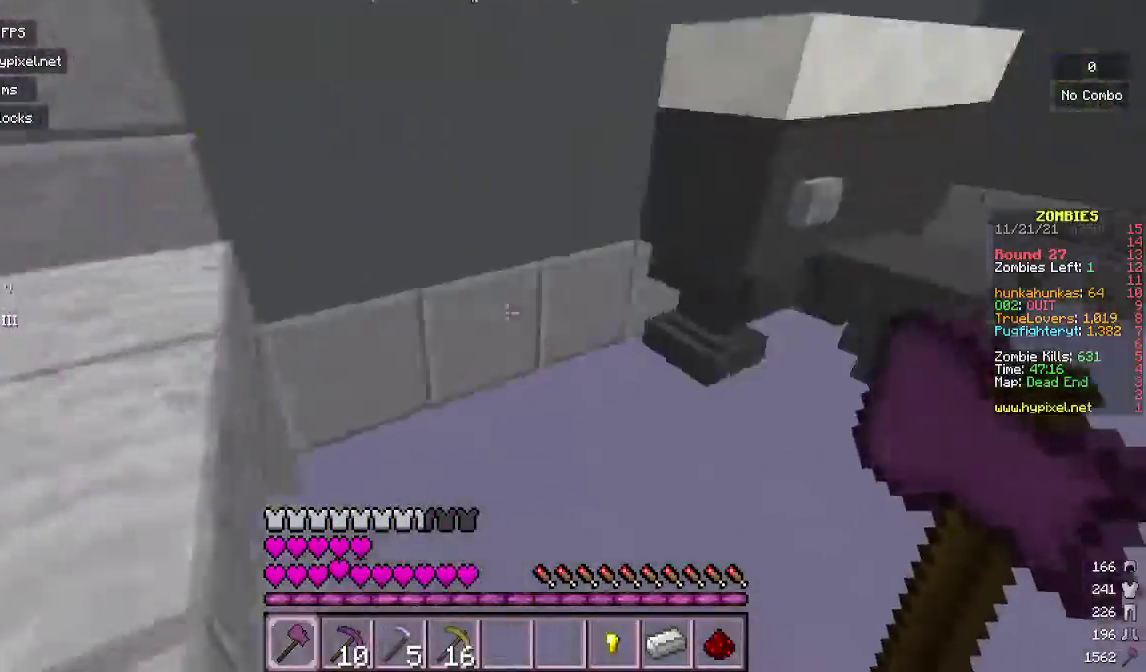
{"keys": ["a", "s"], "mouse": [], "events": [[133, "w", "up"], [333, "s", "down"]]}
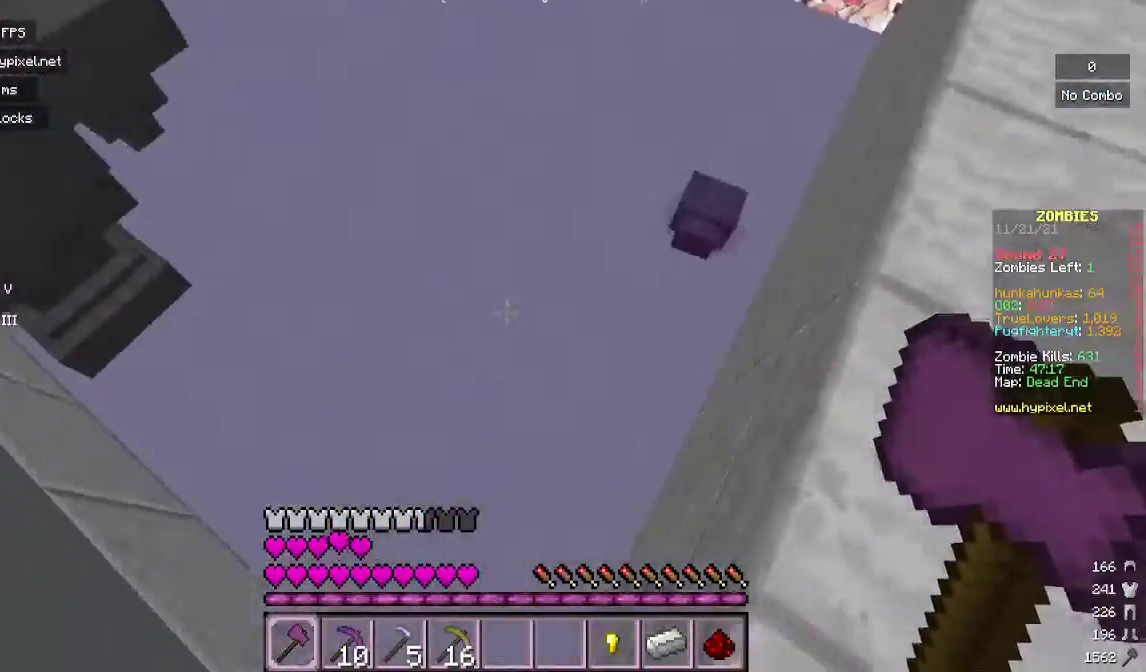
{"keys": ["s"], "mouse": [], "events": [[33, "a", "up"]]}
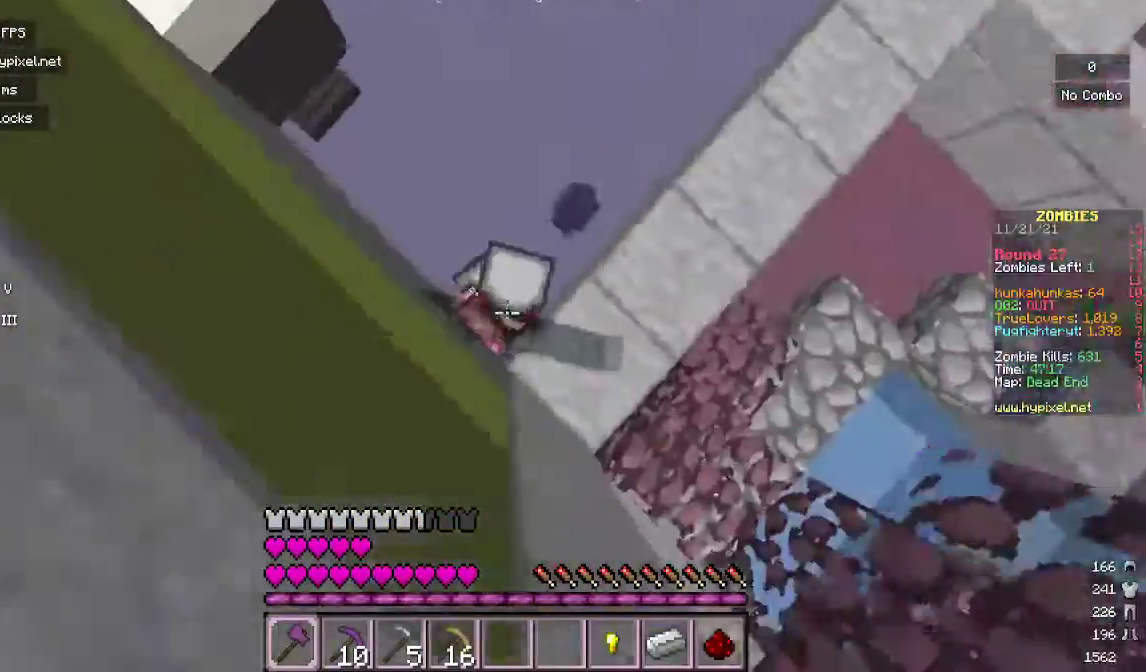
{"keys": [], "mouse": [], "events": [[100, "s", "up"]]}
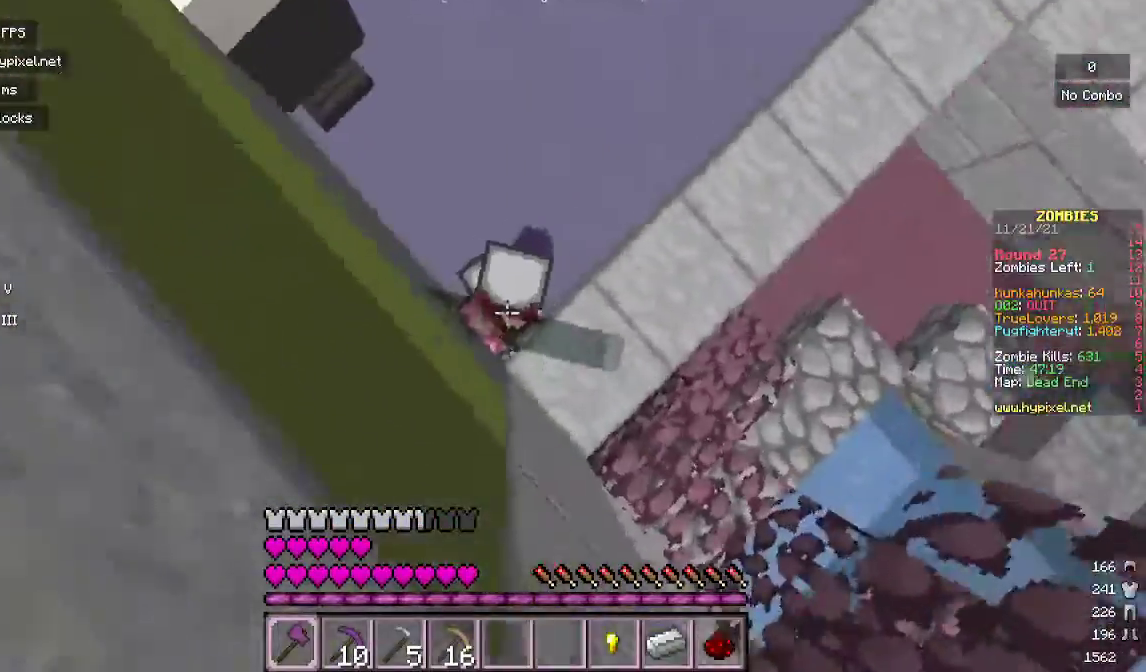
{"keys": [], "mouse": [], "events": []}
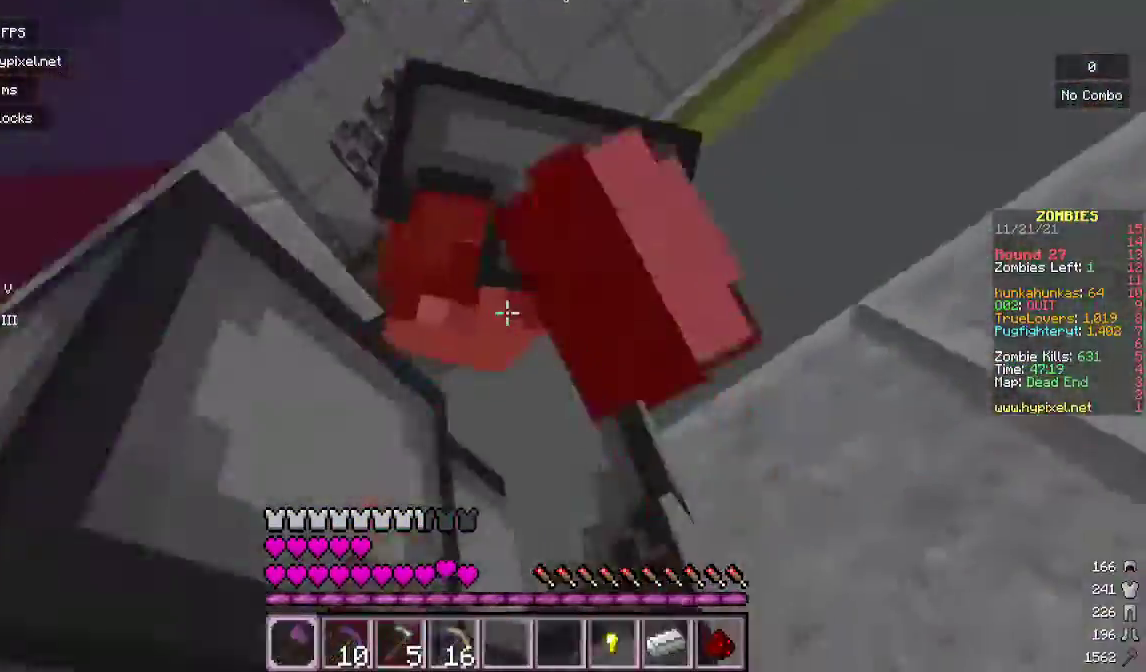
{"keys": [], "mouse": [], "events": []}
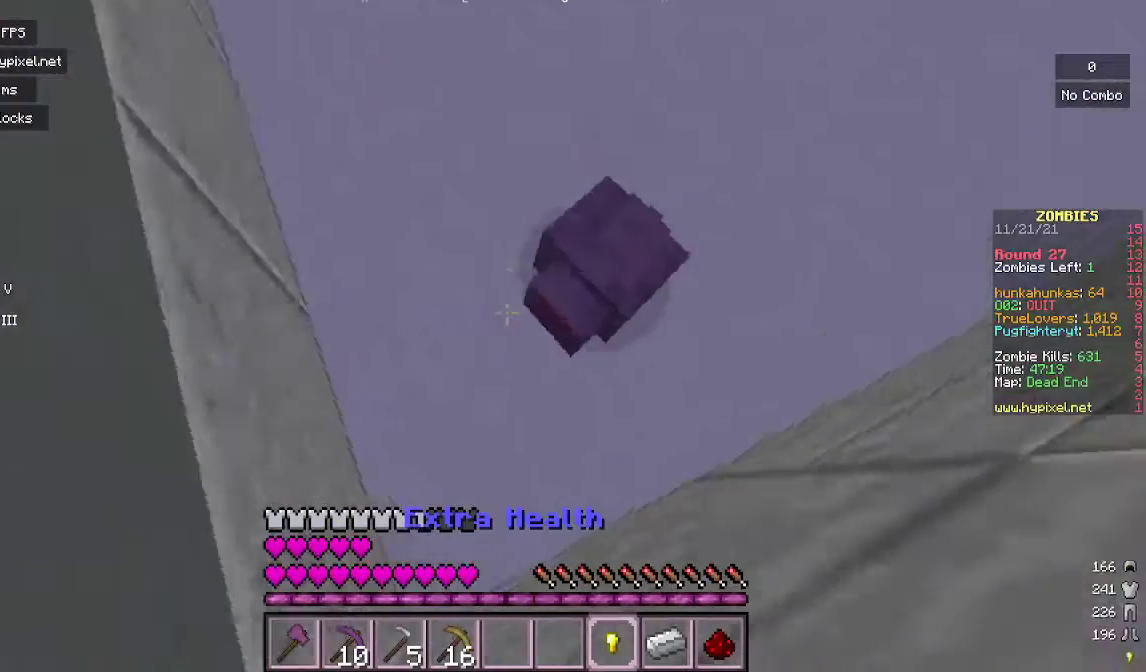
{"keys": [], "mouse": [], "events": []}
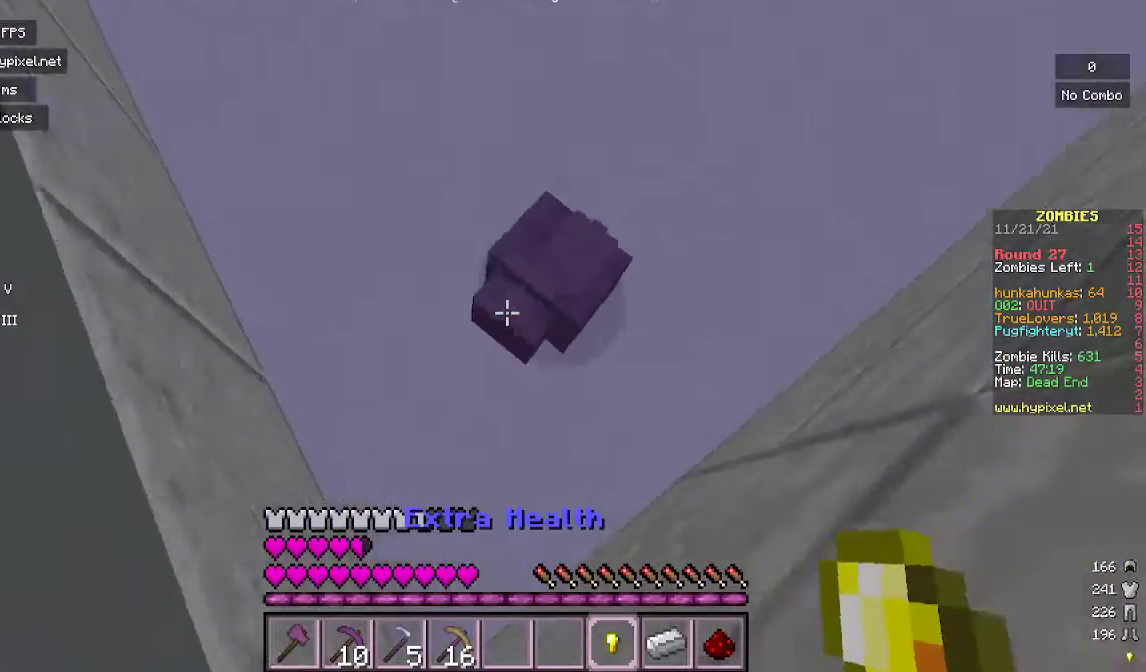
{"keys": [], "mouse": [], "events": []}
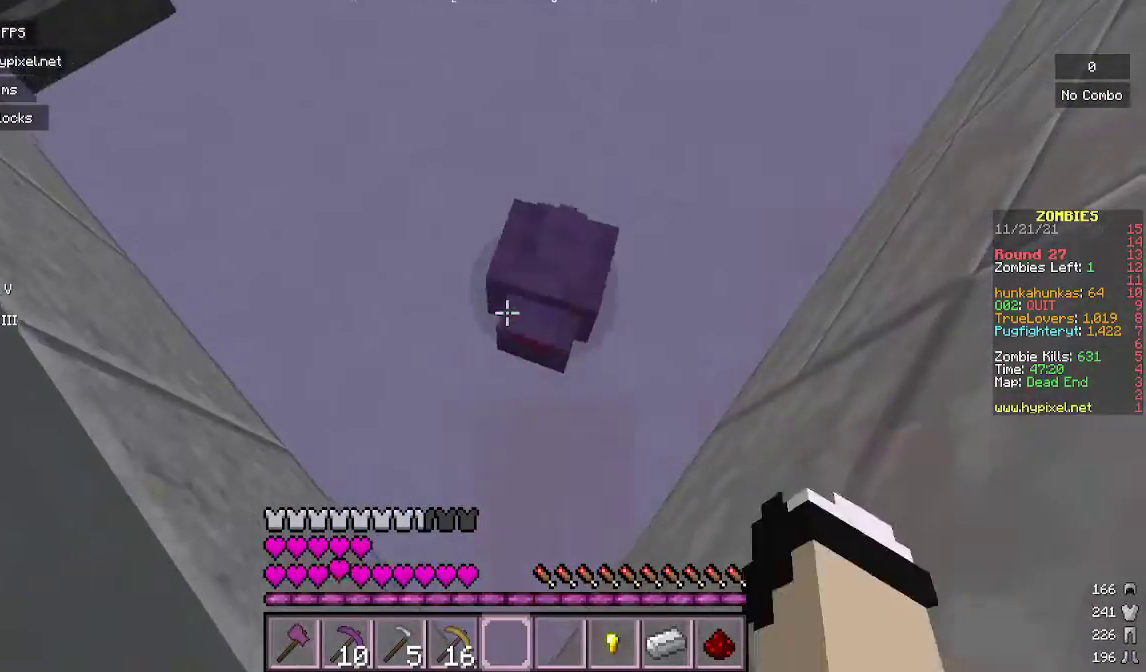
{"keys": [], "mouse": [], "events": [[67, "mouse_left", "down"], [300, "mouse_left", "up"]]}
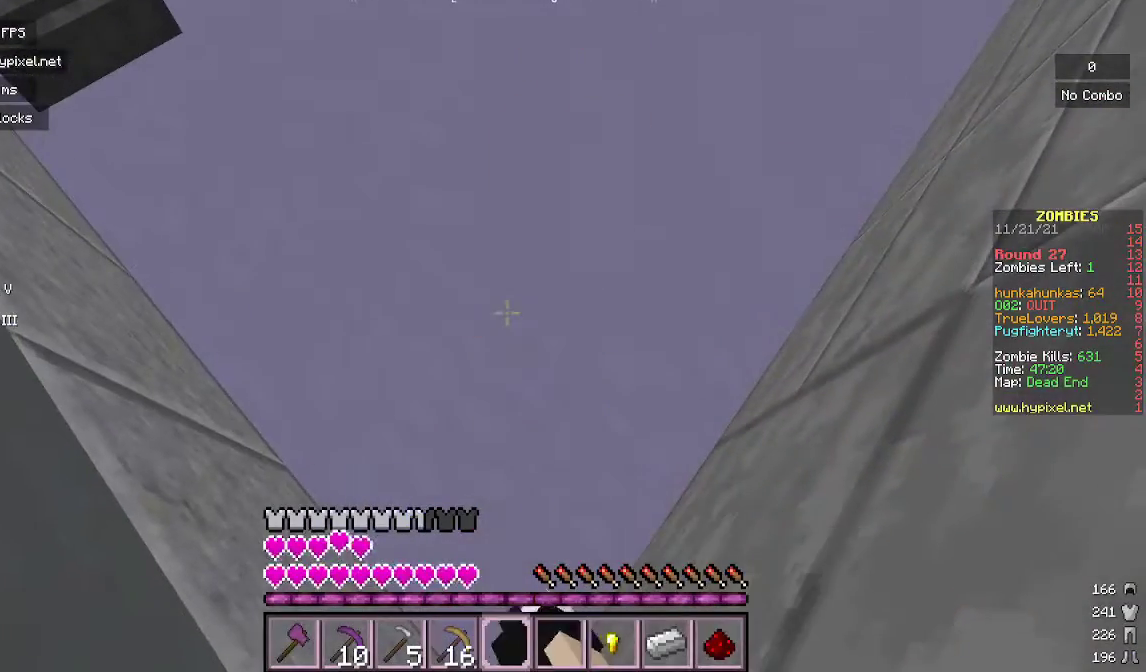
{"keys": [], "mouse": [], "events": []}
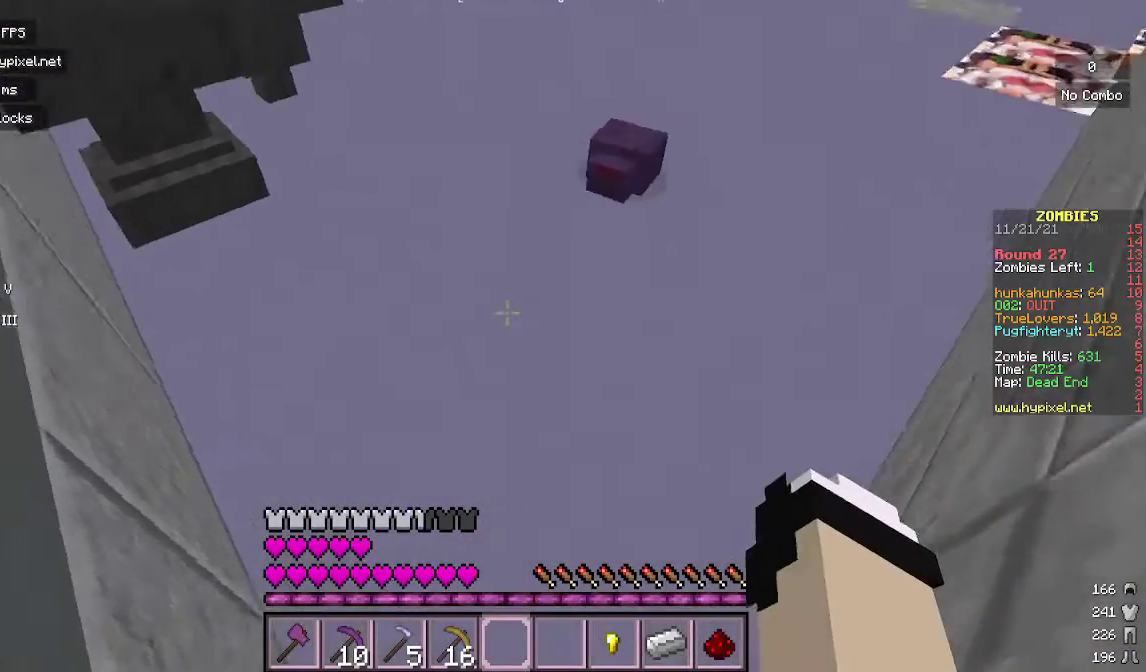
{"keys": [], "mouse": [], "events": []}
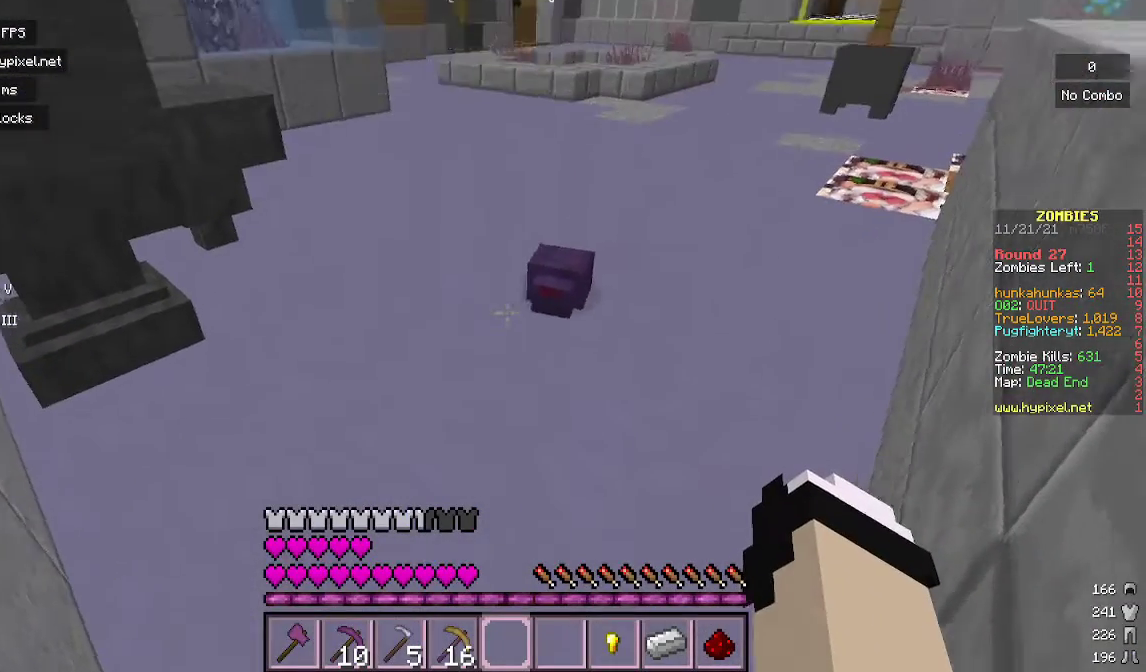
{"keys": [], "mouse": [], "events": []}
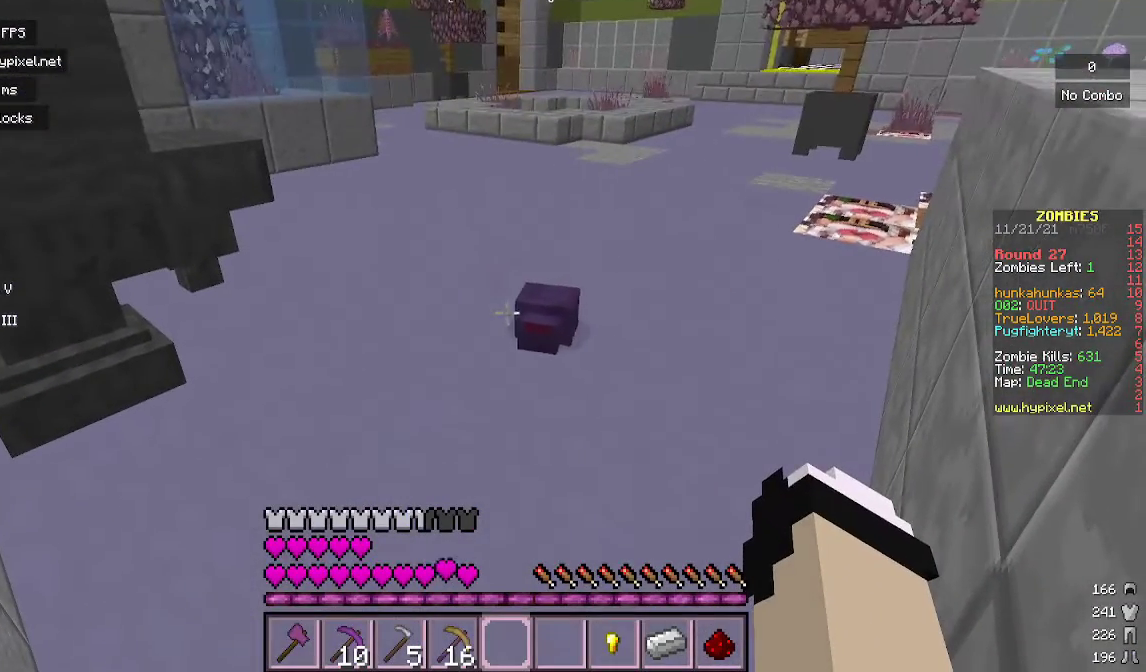
{"keys": [], "mouse": [], "events": []}
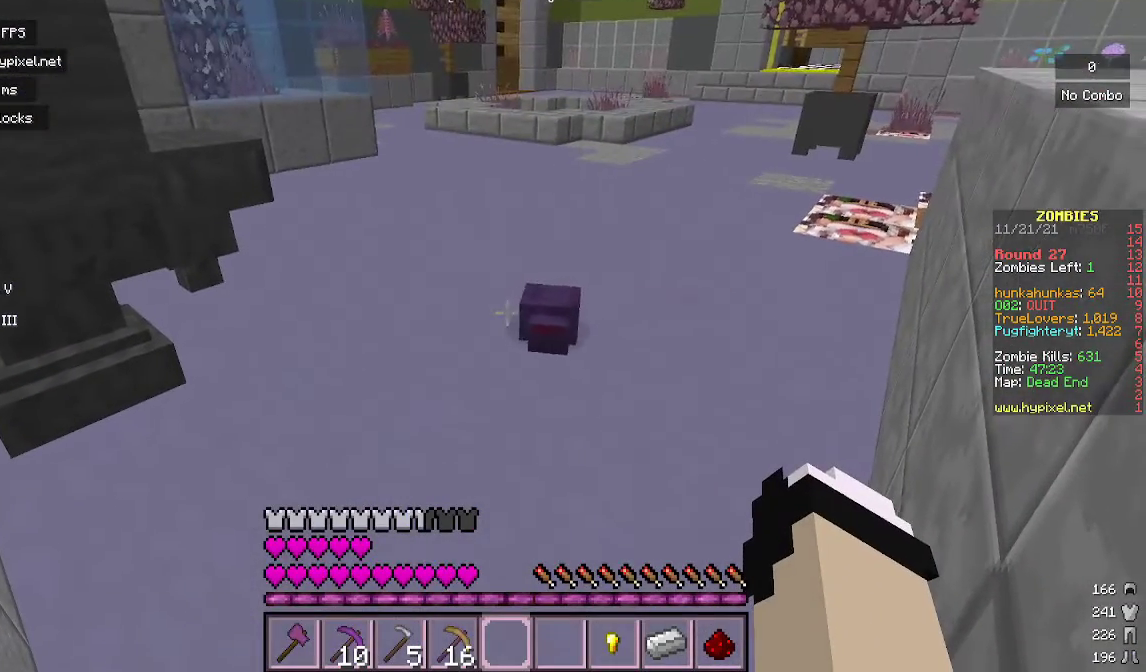
{"keys": [], "mouse": [], "events": []}
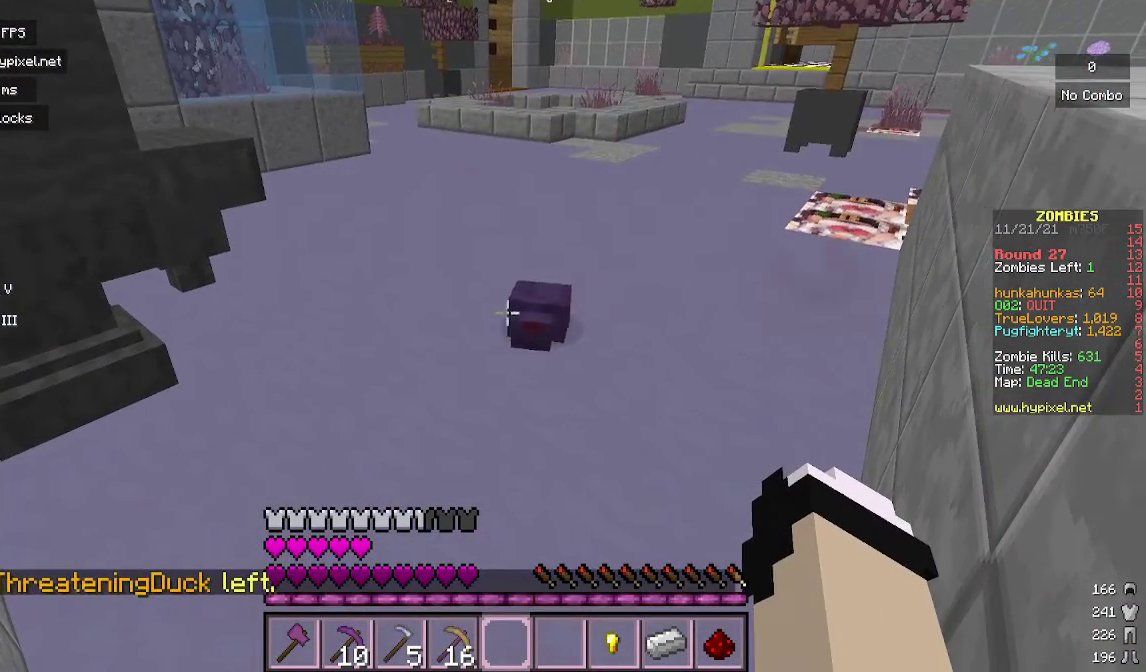
{"keys": [], "mouse": [], "events": []}
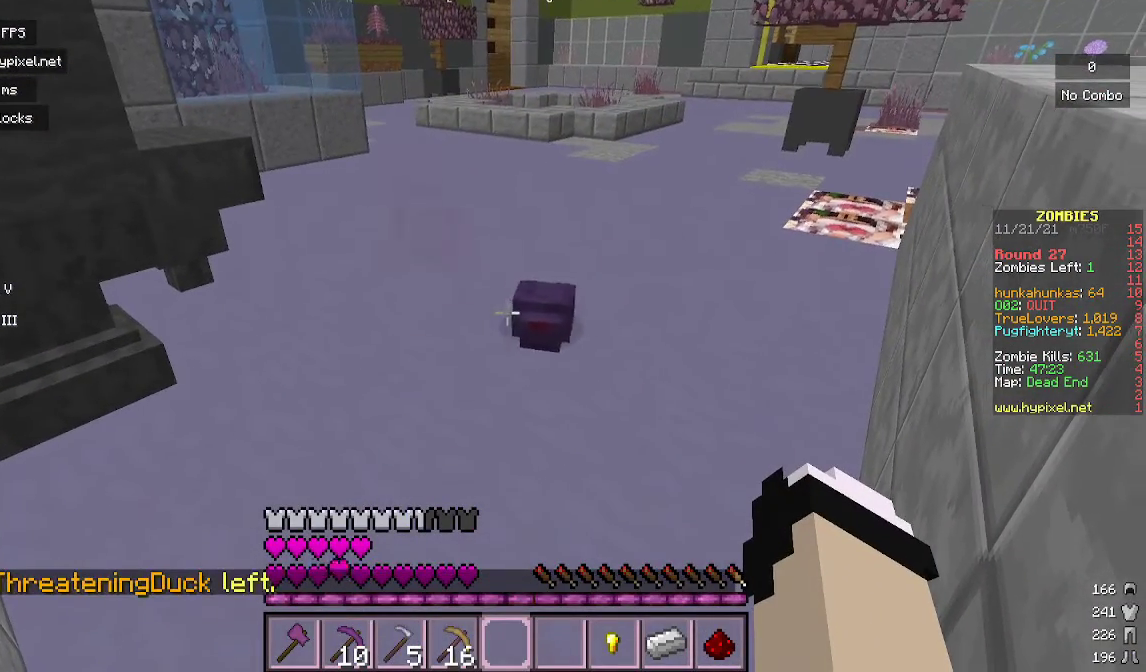
{"keys": [], "mouse": [], "events": []}
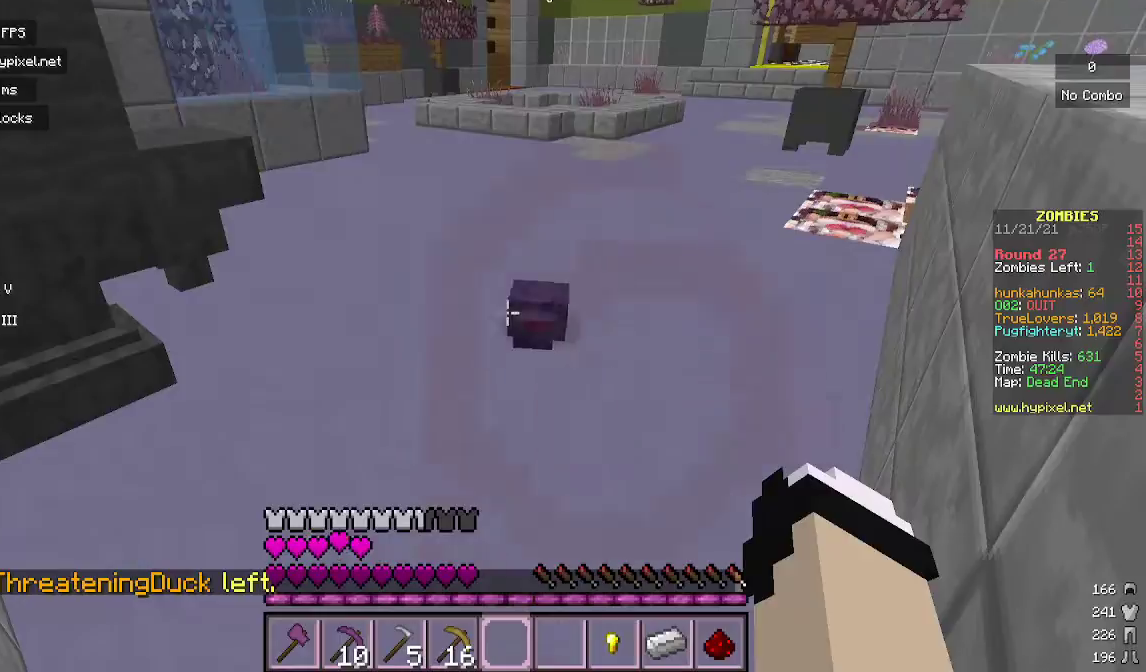
{"keys": [], "mouse": [], "events": []}
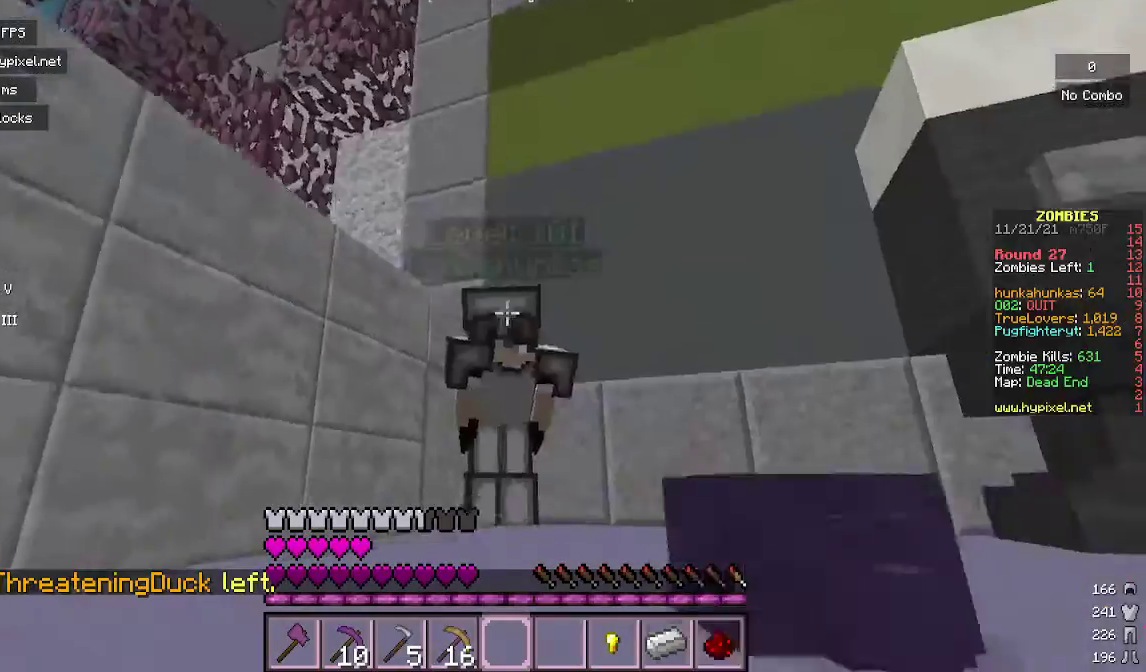
{"keys": ["w"], "mouse": [], "events": [[233, "w", "down"]]}
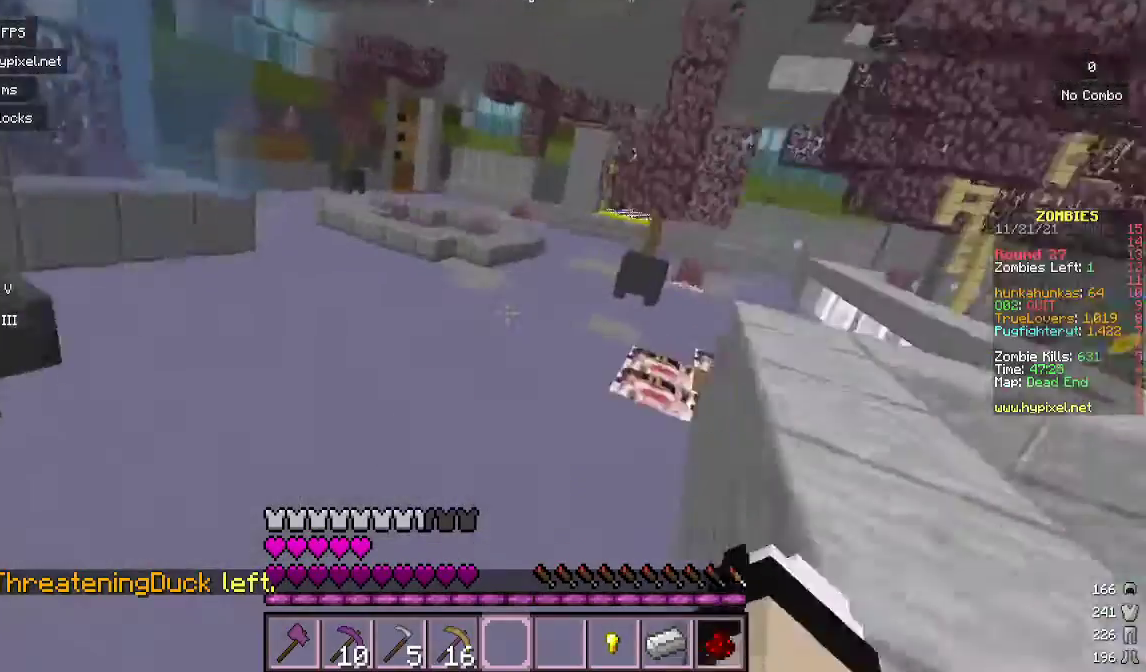
{"keys": ["w"], "mouse": [], "events": []}
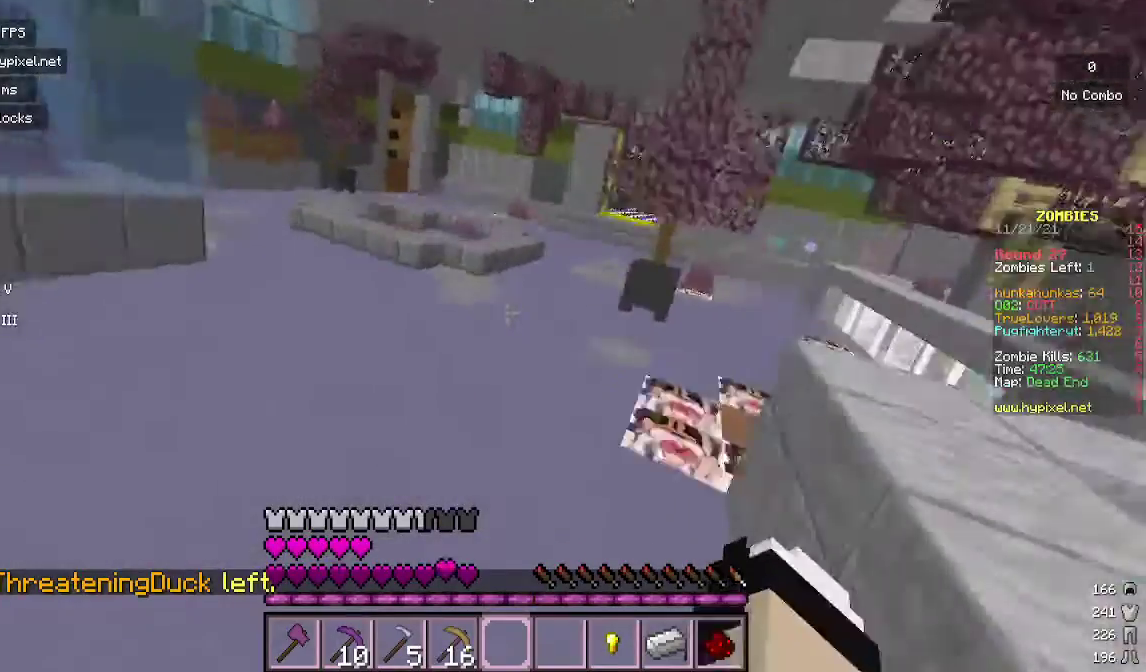
{"keys": ["a", "w"], "mouse": [], "events": [[367, "w", "up"], [433, "a", "down"], [500, "w", "down"]]}
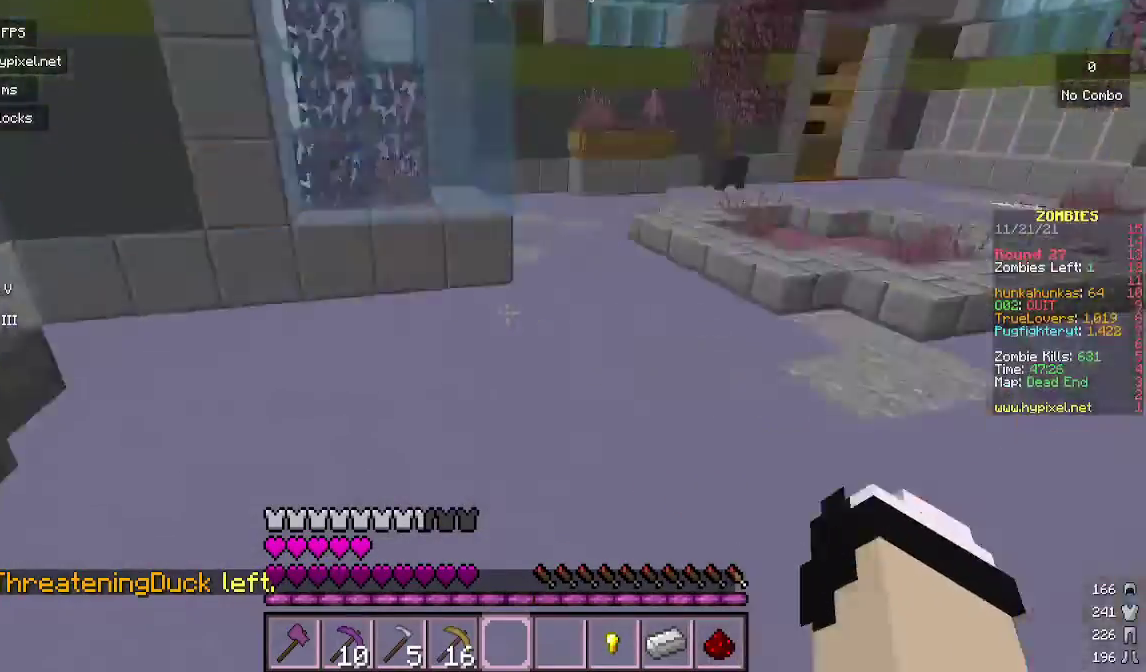
{"keys": ["w"], "mouse": [], "events": [[233, "a", "up"]]}
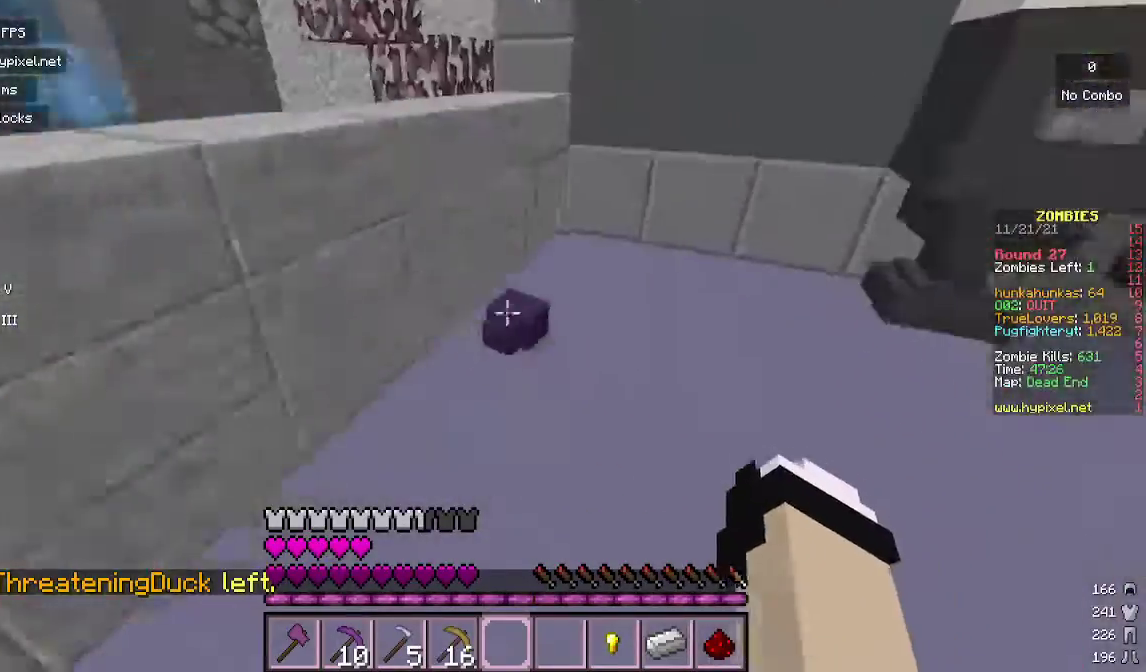
{"keys": ["w"], "mouse": [], "events": []}
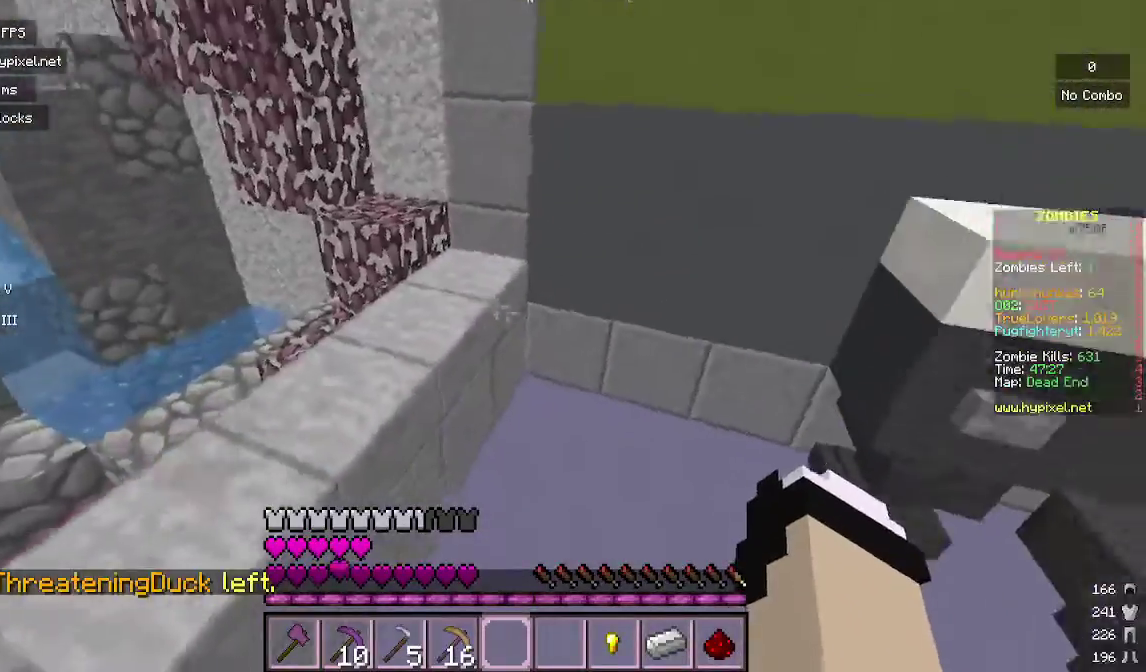
{"keys": ["w"], "mouse": [], "events": []}
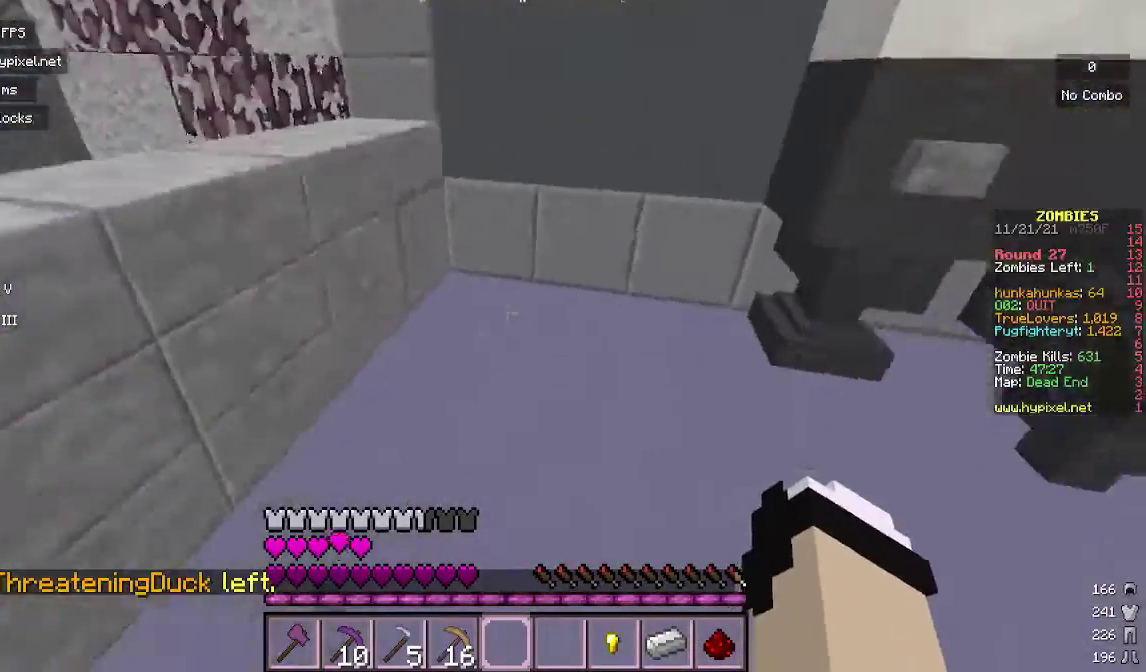
{"keys": ["a", "w"], "mouse": [], "events": [[500, "a", "down"]]}
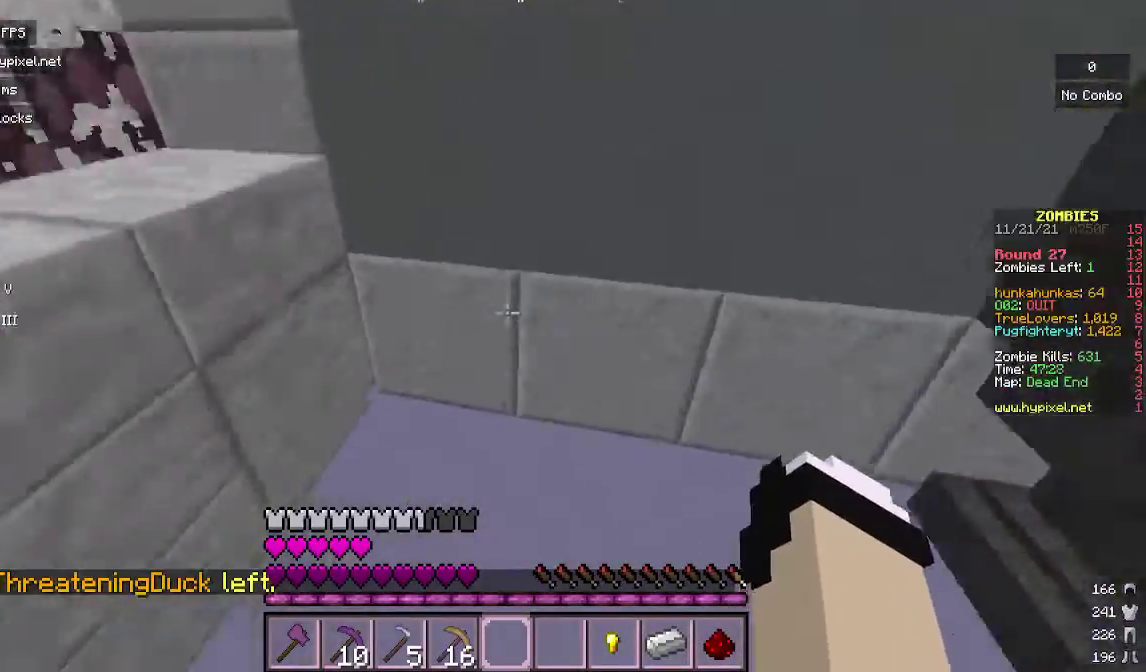
{"keys": ["s"], "mouse": [], "events": [[133, "w", "up"], [367, "a", "up"], [400, "s", "down"]]}
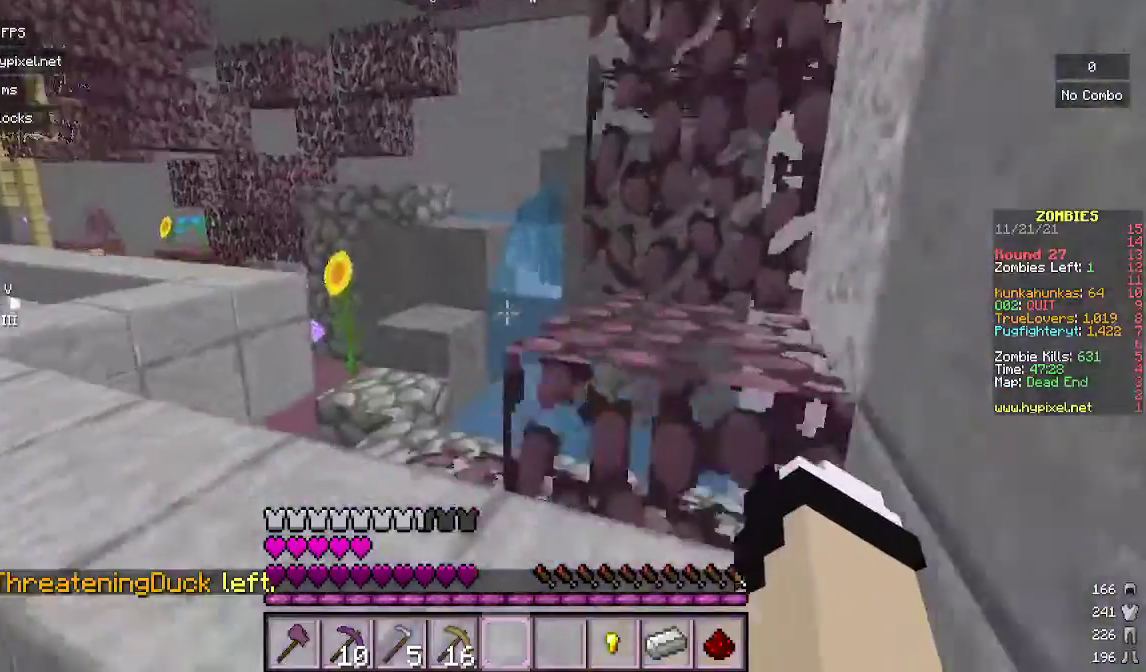
{"keys": [], "mouse": [], "events": [[500, "s", "up"]]}